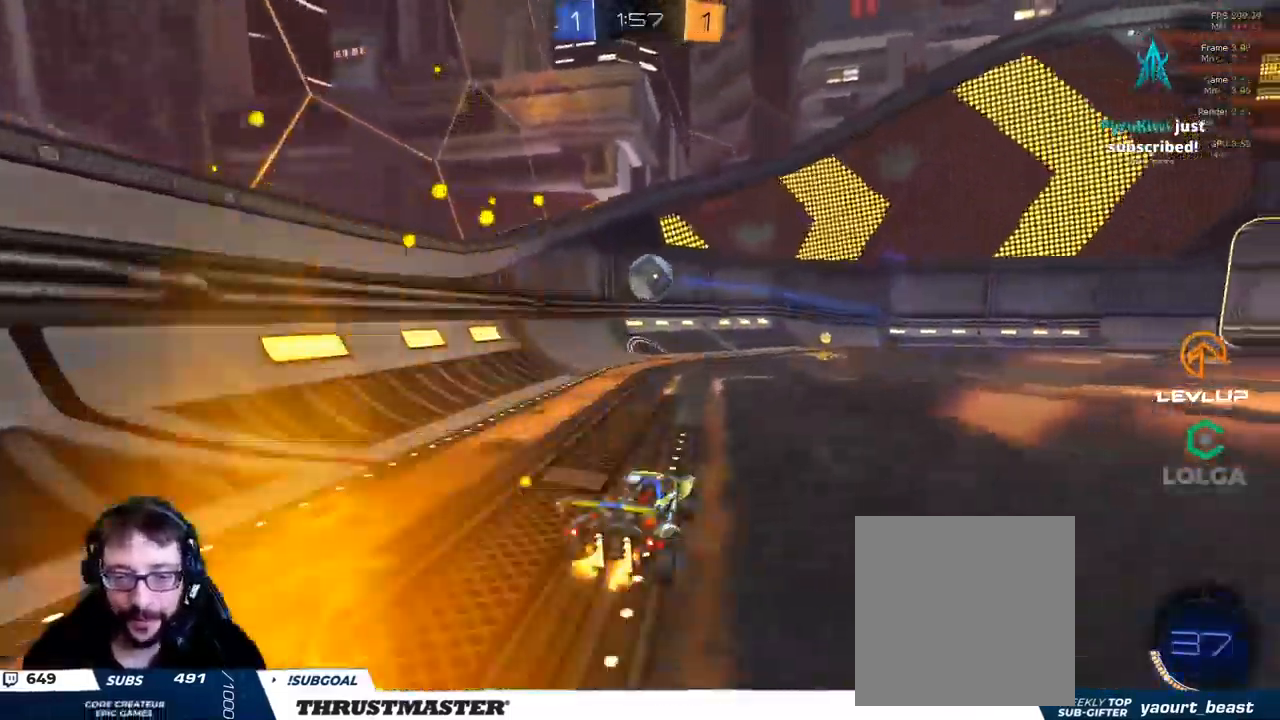
Gameplay with a controller (Xbox layout); each line is a JSON object with the inputs held at the frame after it (dt_ms = milliseconds from this image to that frame). "events" lists button and stick changes between this image and that frame as [ms after this image, input, new state], when the widget could be followed in between.
{"dt_ms": 500, "buttons": ["L2"], "left_stick": "right", "right_stick": "center", "events": [[100, "left_stick", "up-right"], [217, "left_stick", "up"], [384, "left_stick", "right"], [467, "R2", "up"], [500, "L2", "down"]]}
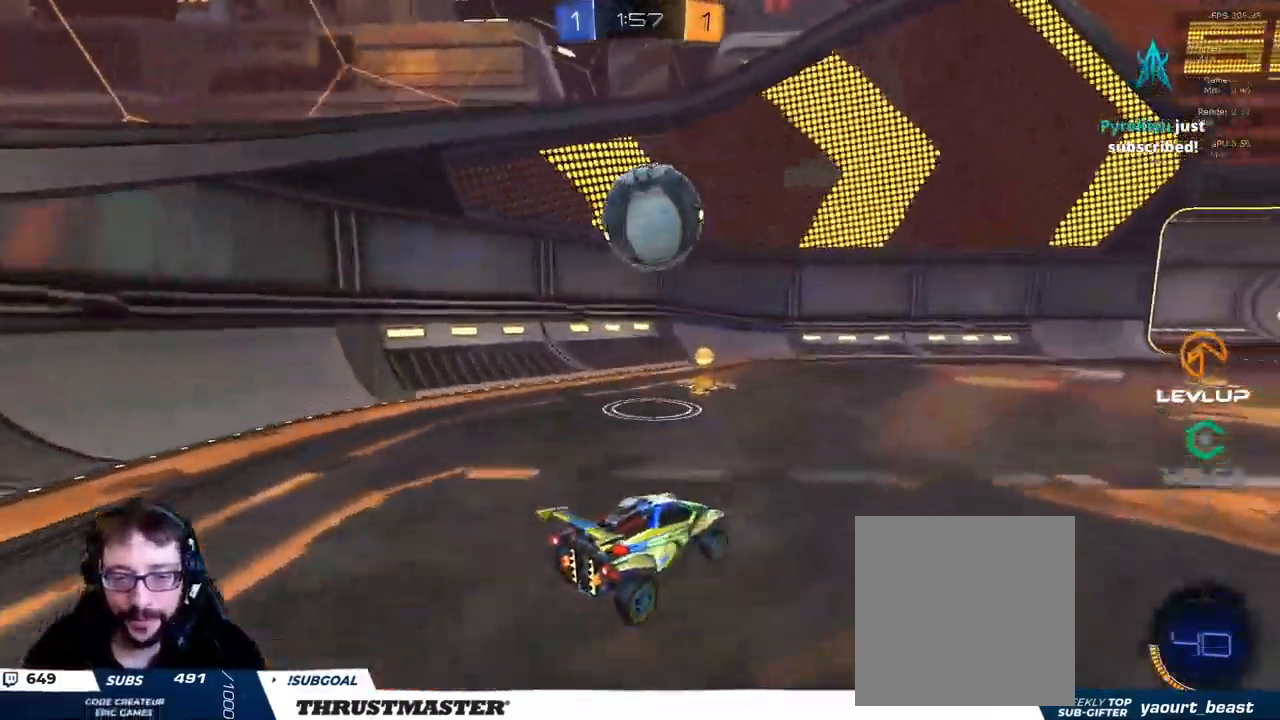
{"dt_ms": 500, "buttons": ["R2"], "left_stick": "right", "right_stick": "center", "events": [[67, "L2", "up"], [200, "R2", "down"]]}
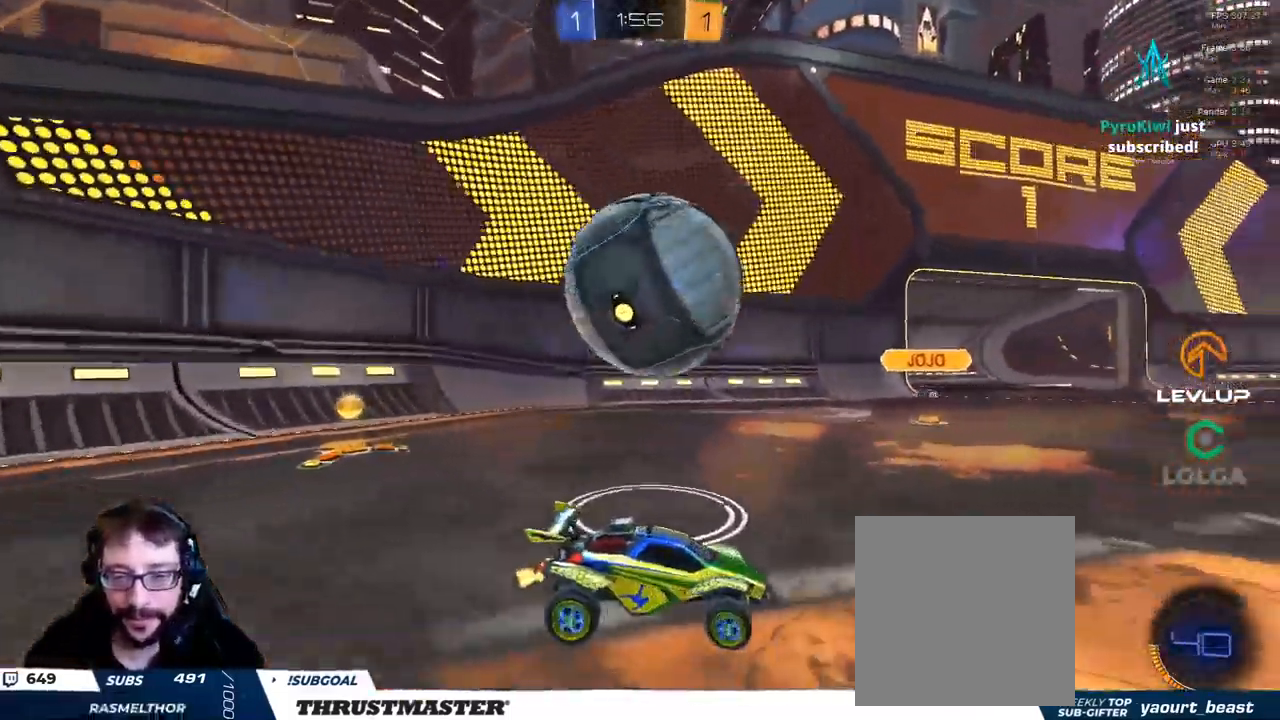
{"dt_ms": 500, "buttons": [], "left_stick": "center", "right_stick": "center", "events": [[50, "R2", "up"], [84, "left_stick", "up-left"], [483, "left_stick", "center"]]}
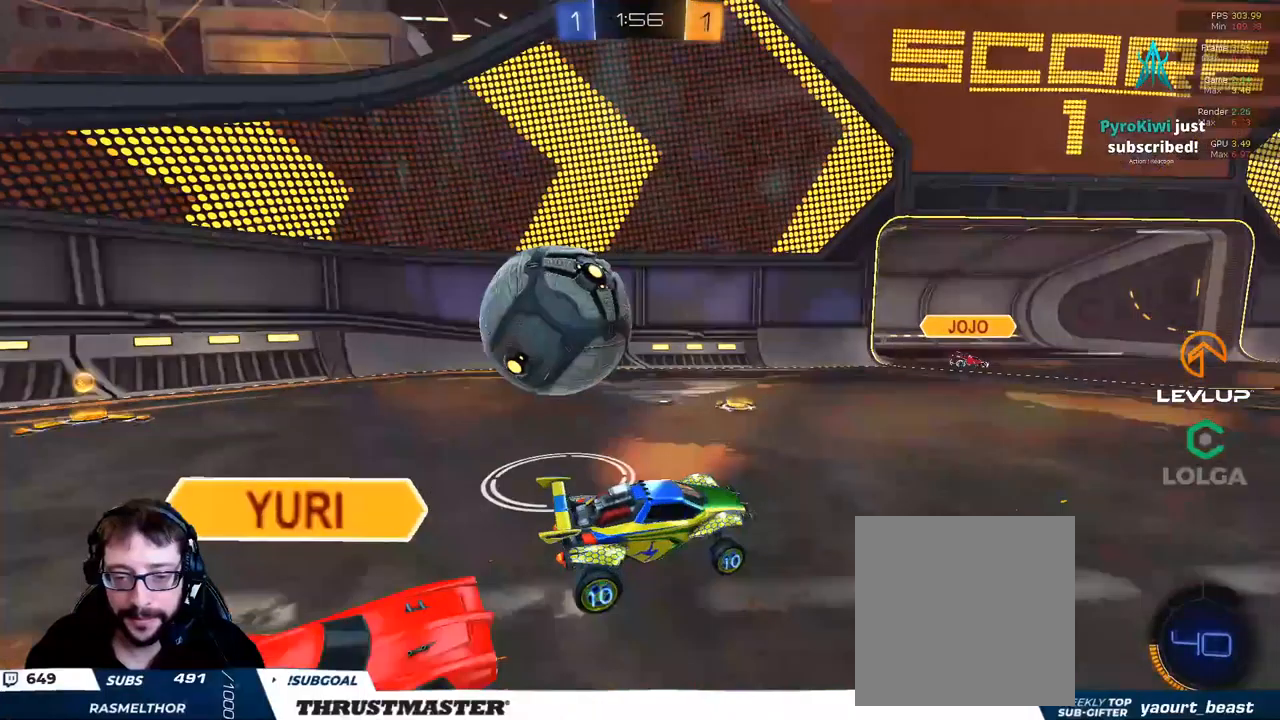
{"dt_ms": 500, "buttons": ["R2"], "left_stick": "center", "right_stick": "center", "events": [[333, "left_stick", "left"], [383, "R2", "down"], [483, "left_stick", "center"]]}
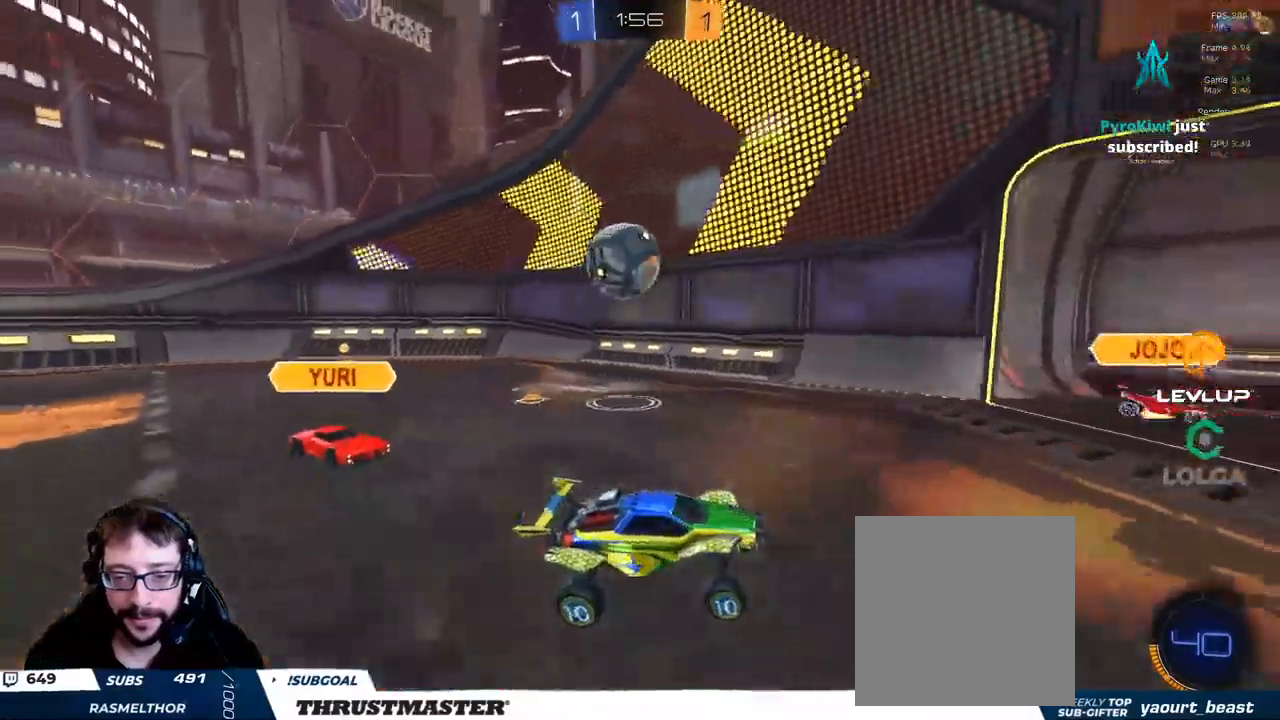
{"dt_ms": 500, "buttons": ["R2"], "left_stick": "up", "right_stick": "center", "events": [[33, "left_stick", "right"], [133, "left_stick", "up"], [183, "left_stick", "up-left"], [283, "left_stick", "up"]]}
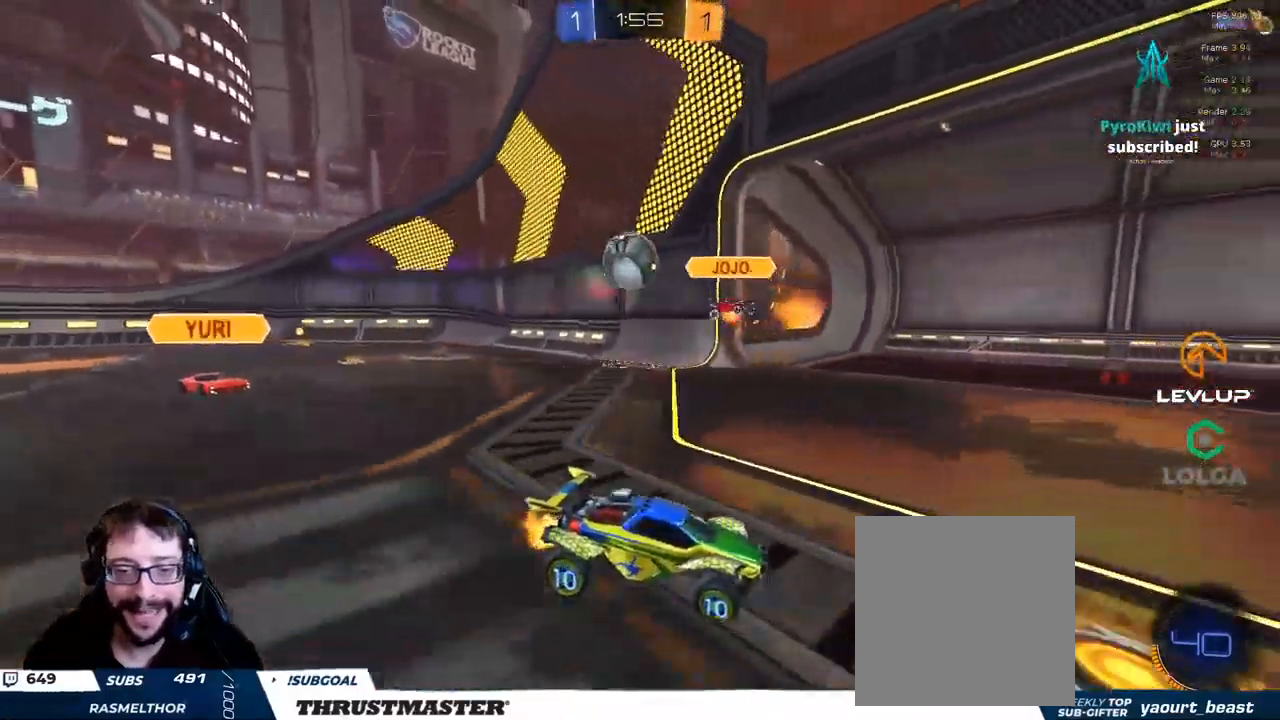
{"dt_ms": 500, "buttons": ["R2"], "left_stick": "right", "right_stick": "center", "events": [[250, "left_stick", "center"], [300, "left_stick", "right"]]}
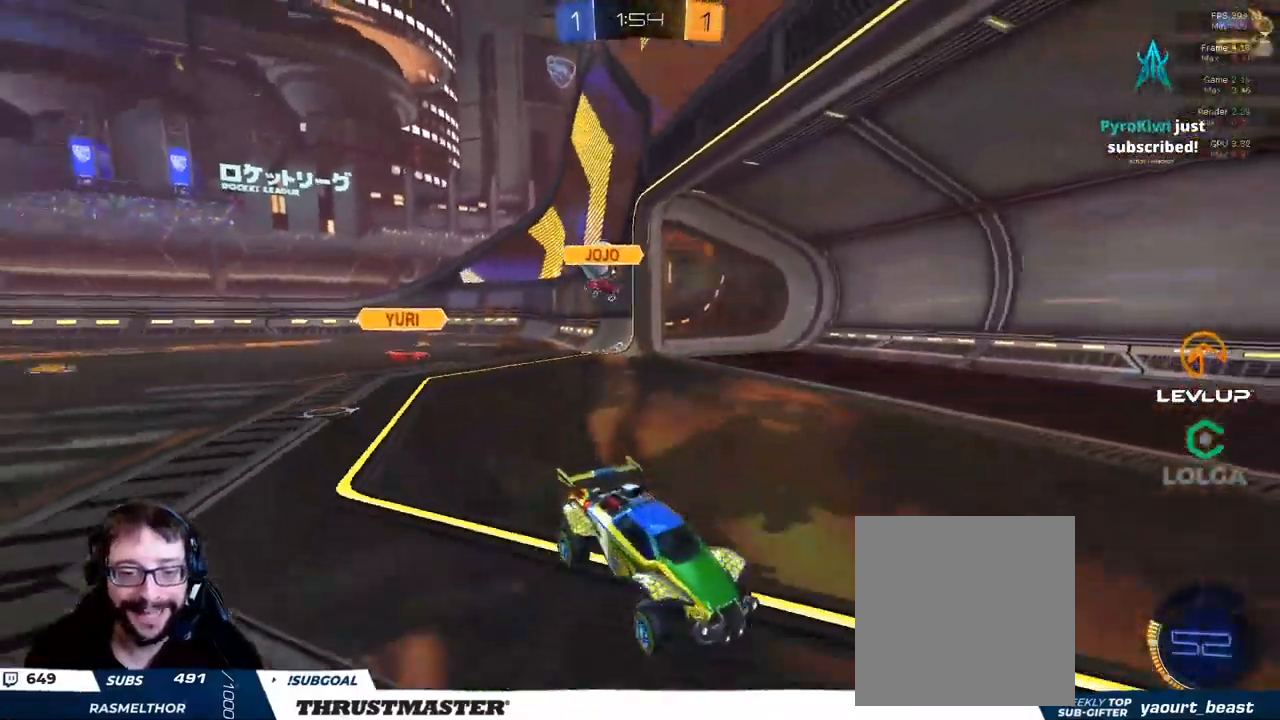
{"dt_ms": 500, "buttons": ["R2"], "left_stick": "left", "right_stick": "center", "events": [[200, "B", "down"], [216, "Y", "down"], [250, "left_stick", "left"], [333, "B", "up"], [350, "Y", "up"]]}
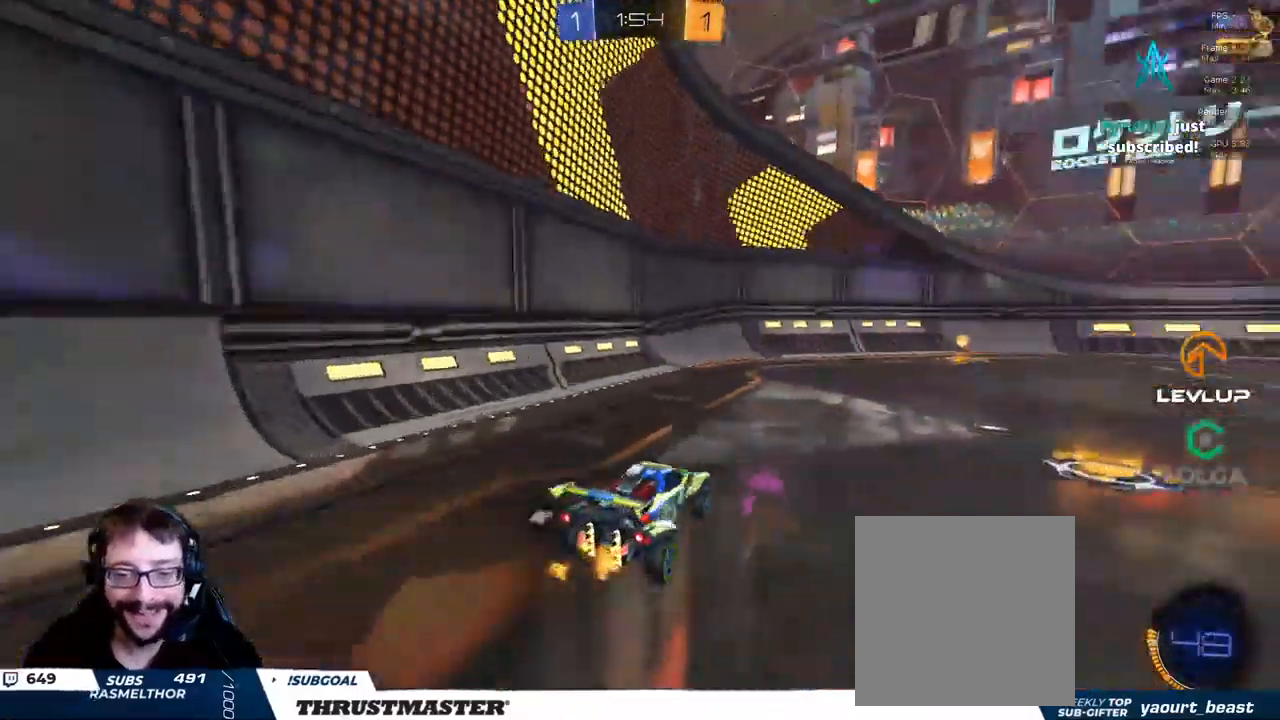
{"dt_ms": 500, "buttons": ["R2"], "left_stick": "right", "right_stick": "center"}
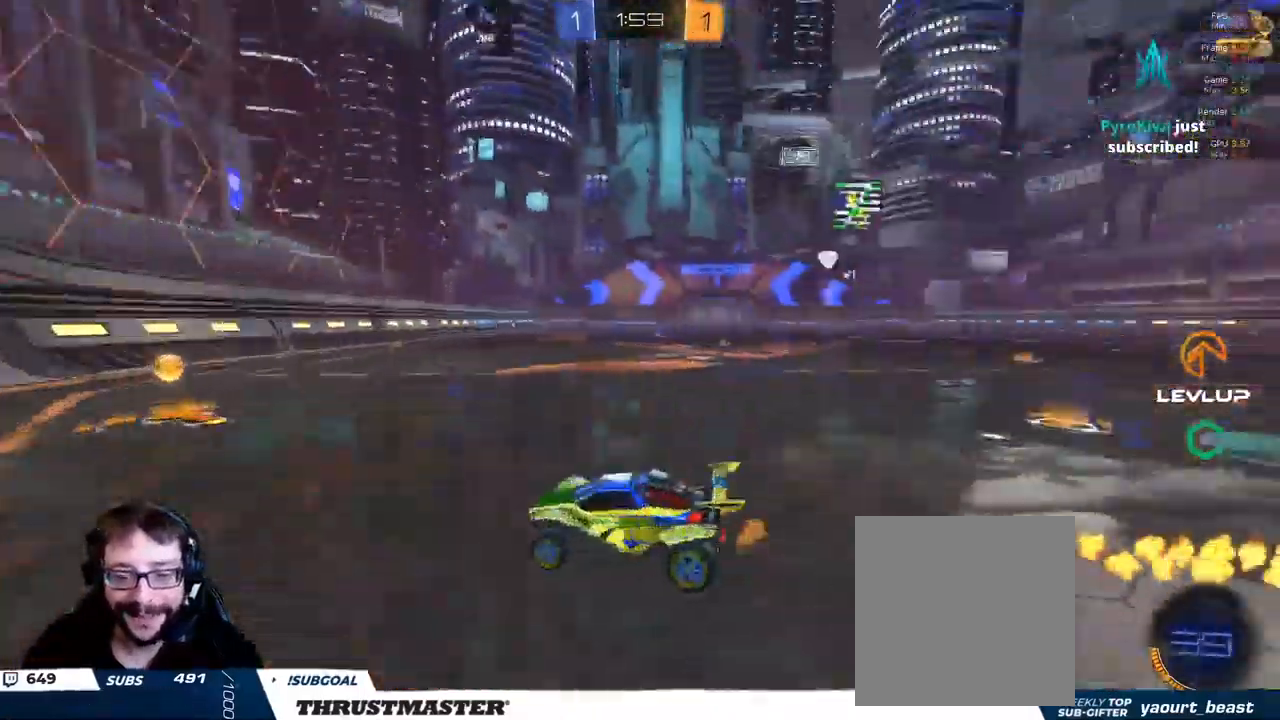
{"dt_ms": 500, "buttons": ["B", "R2"], "left_stick": "right", "right_stick": "center", "events": [[116, "L2", "down"], [216, "B", "down"], [216, "L2", "up"]]}
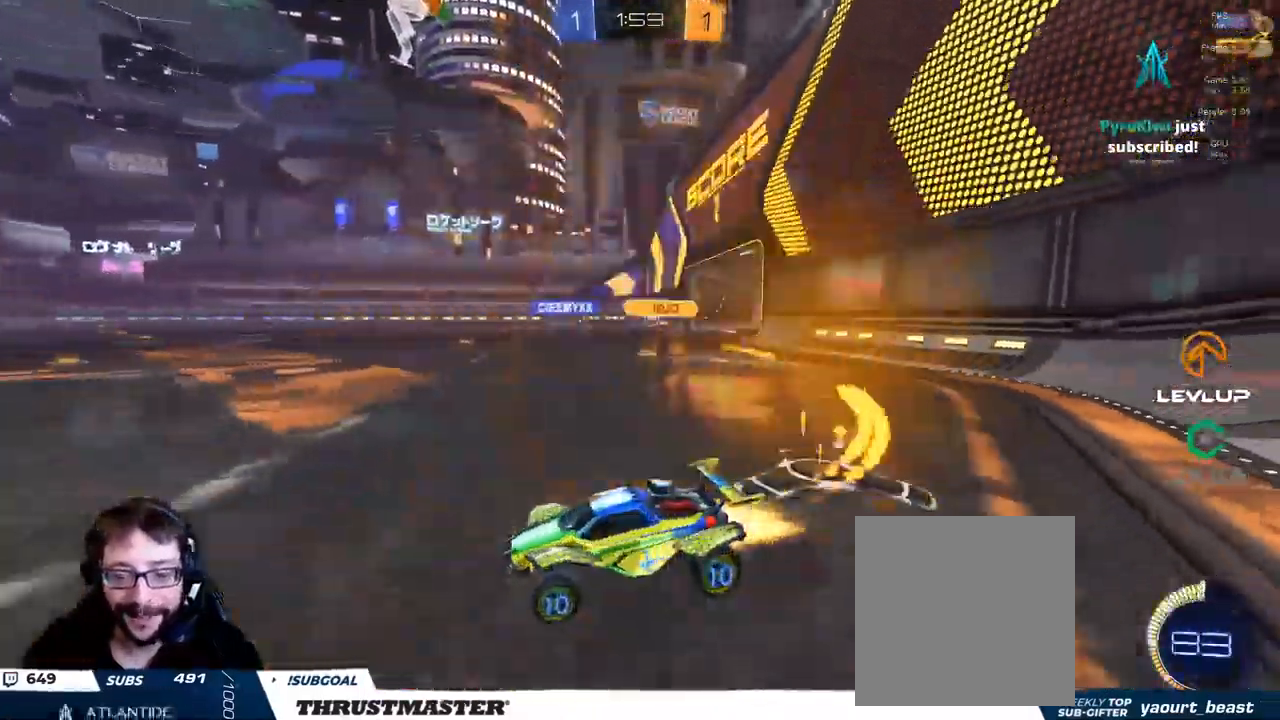
{"dt_ms": 500, "buttons": ["R2"], "left_stick": "center", "right_stick": "center", "events": [[350, "B", "up"], [383, "left_stick", "center"]]}
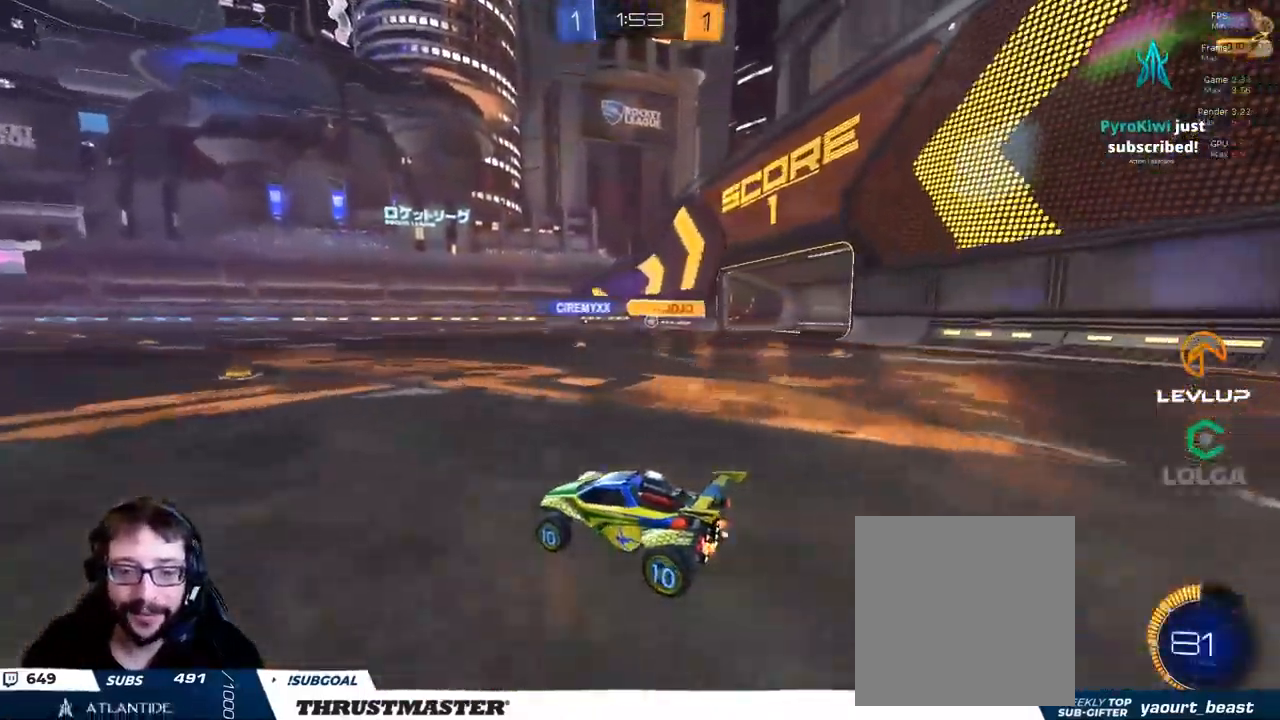
{"dt_ms": 500, "buttons": ["R2"], "left_stick": "center", "right_stick": "center", "events": [[33, "left_stick", "up-right"], [216, "left_stick", "center"]]}
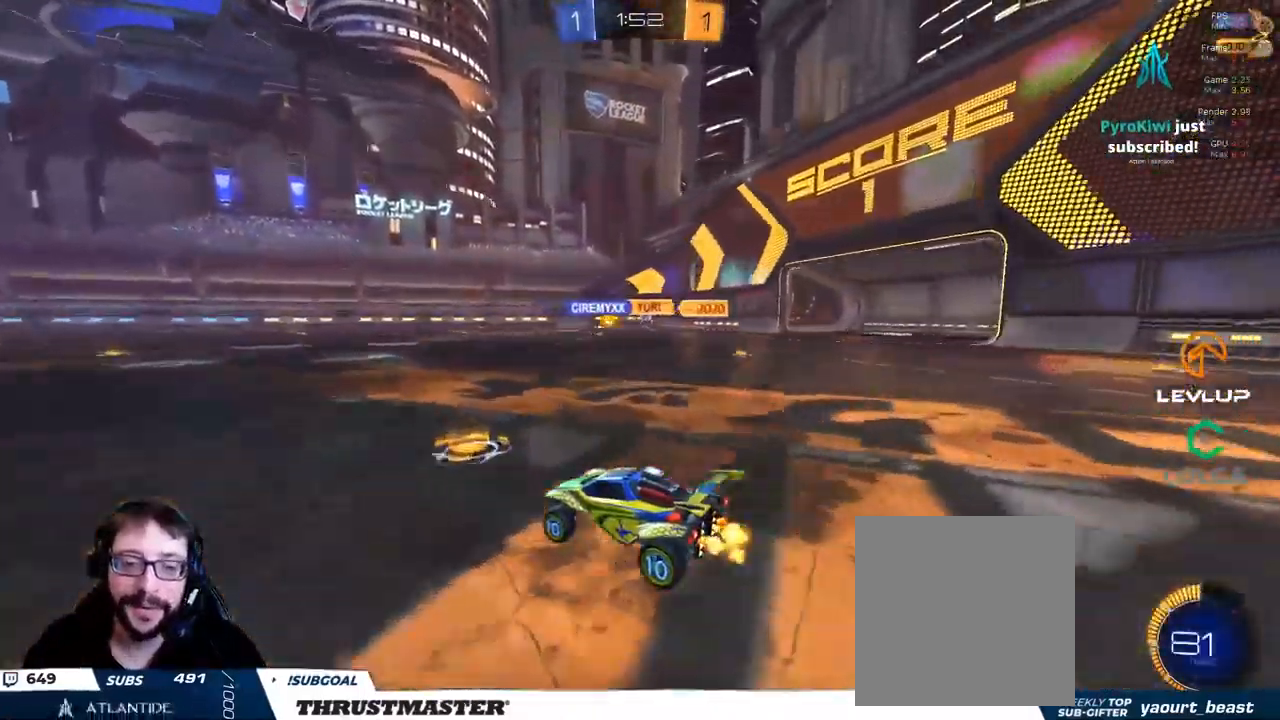
{"dt_ms": 500, "buttons": ["R2"], "left_stick": "up-left", "right_stick": "center", "events": [[200, "left_stick", "left"], [366, "left_stick", "up-left"]]}
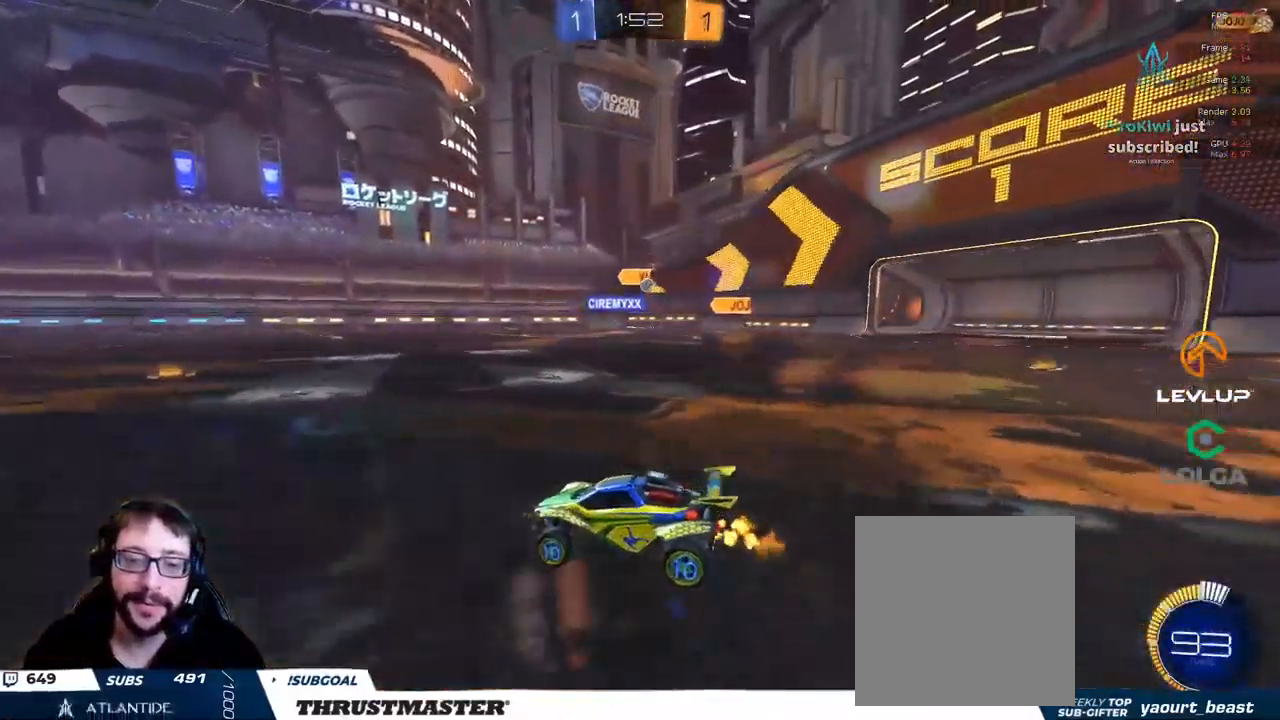
{"dt_ms": 500, "buttons": ["R2"], "left_stick": "center", "right_stick": "center", "events": [[316, "left_stick", "center"]]}
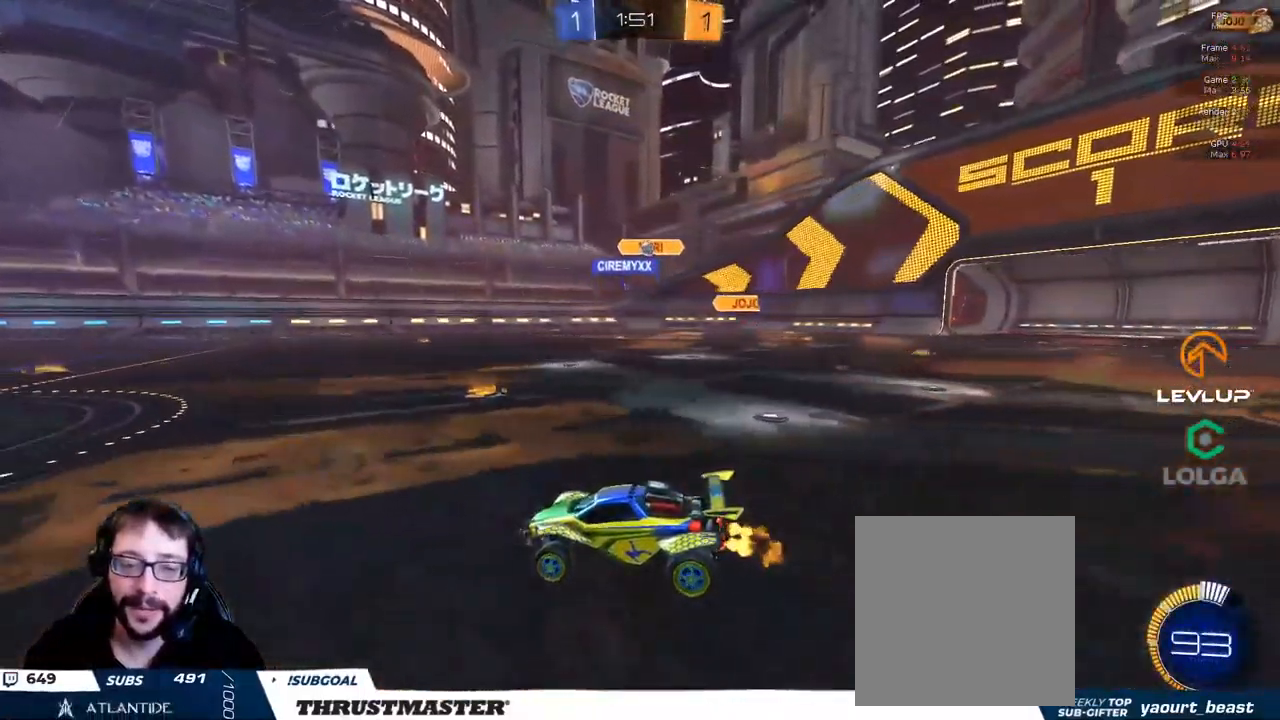
{"dt_ms": 500, "buttons": ["R2"], "left_stick": "center", "right_stick": "center", "events": [[183, "left_stick", "left"], [333, "left_stick", "center"]]}
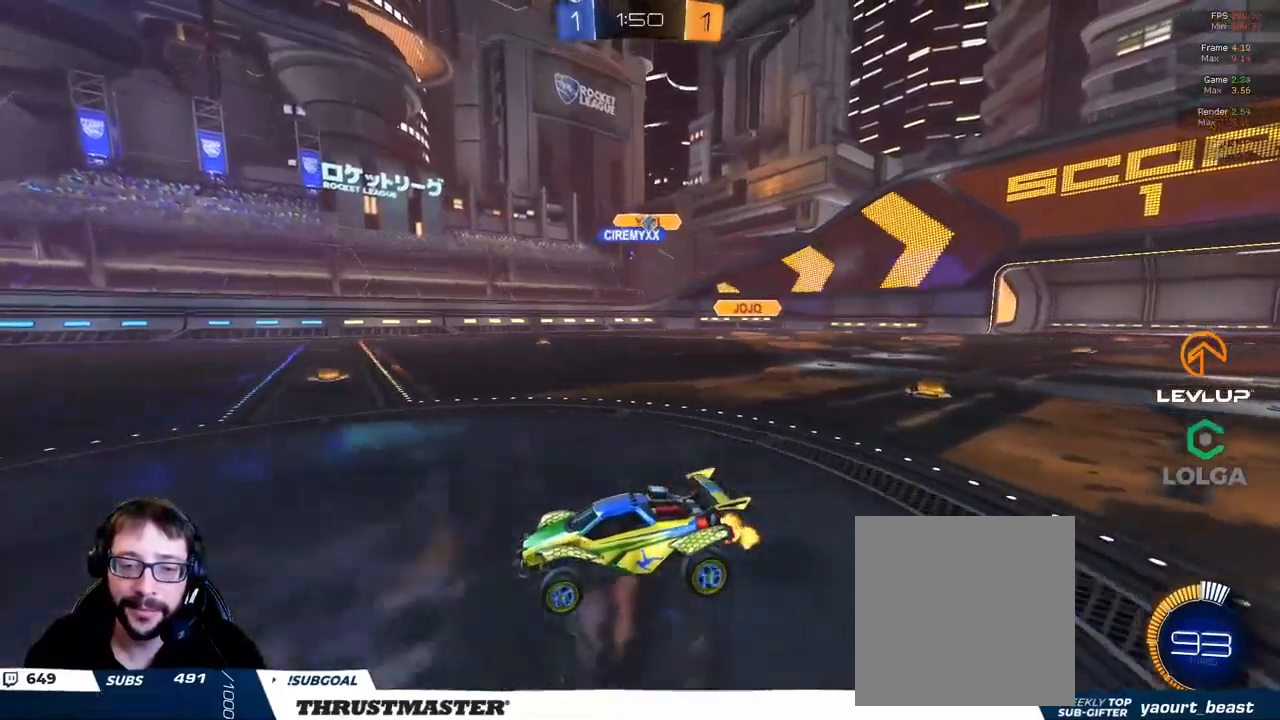
{"dt_ms": 500, "buttons": ["R2"], "left_stick": "center", "right_stick": "center", "events": [[33, "left_stick", "left"], [117, "left_stick", "center"], [283, "left_stick", "right"], [500, "left_stick", "center"]]}
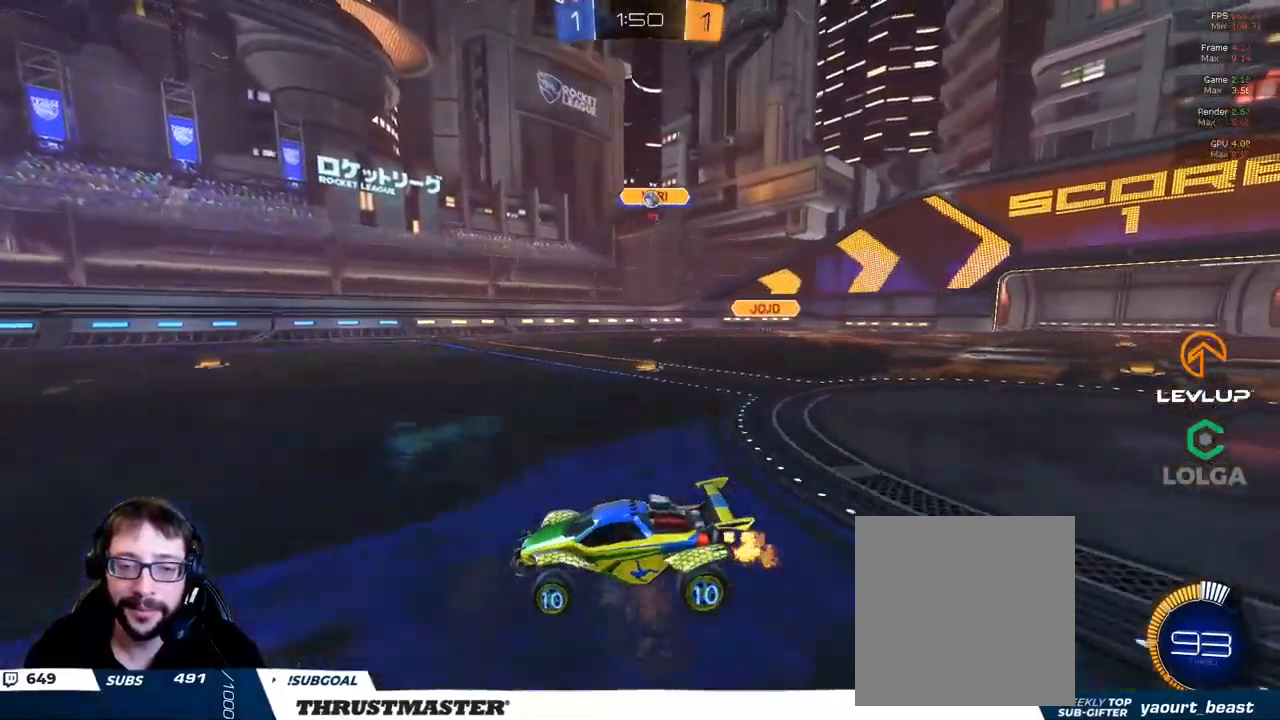
{"dt_ms": 500, "buttons": ["B", "R2"], "left_stick": "up-left", "right_stick": "center", "events": [[33, "left_stick", "left"], [217, "left_stick", "up-left"], [400, "B", "down"]]}
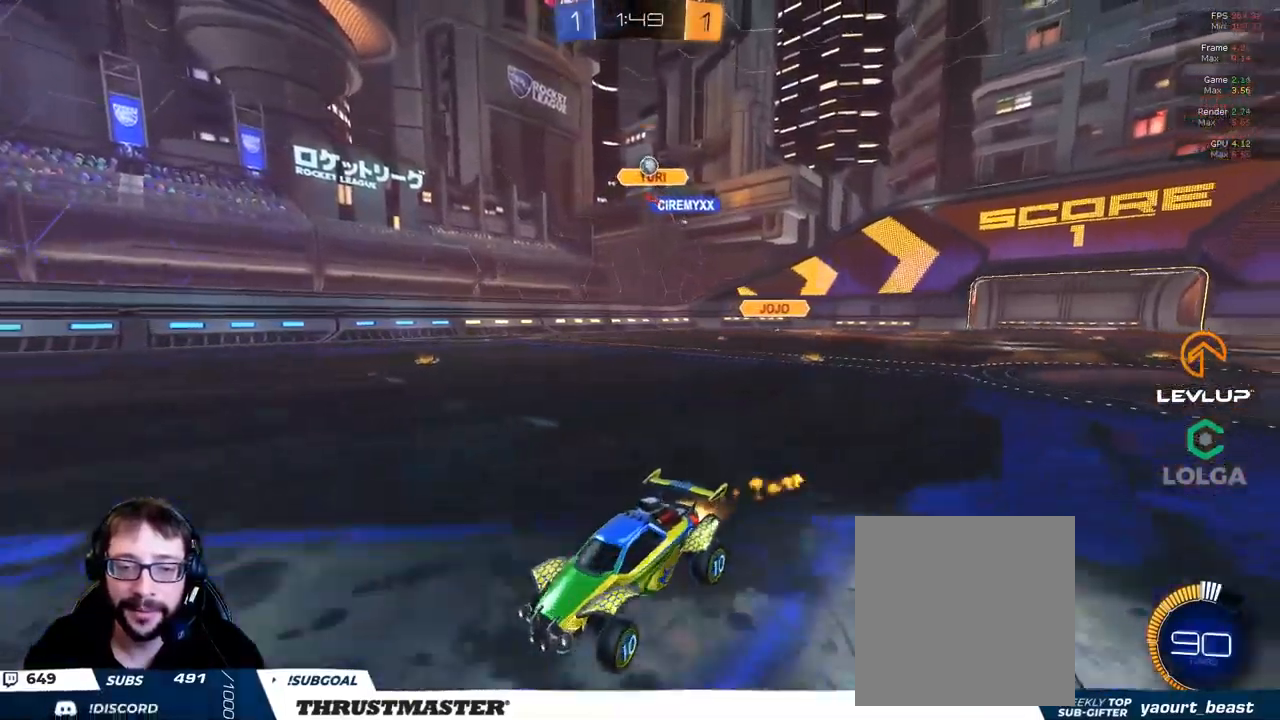
{"dt_ms": 500, "buttons": ["R2"], "left_stick": "center", "right_stick": "center", "events": [[117, "B", "up"], [300, "left_stick", "center"]]}
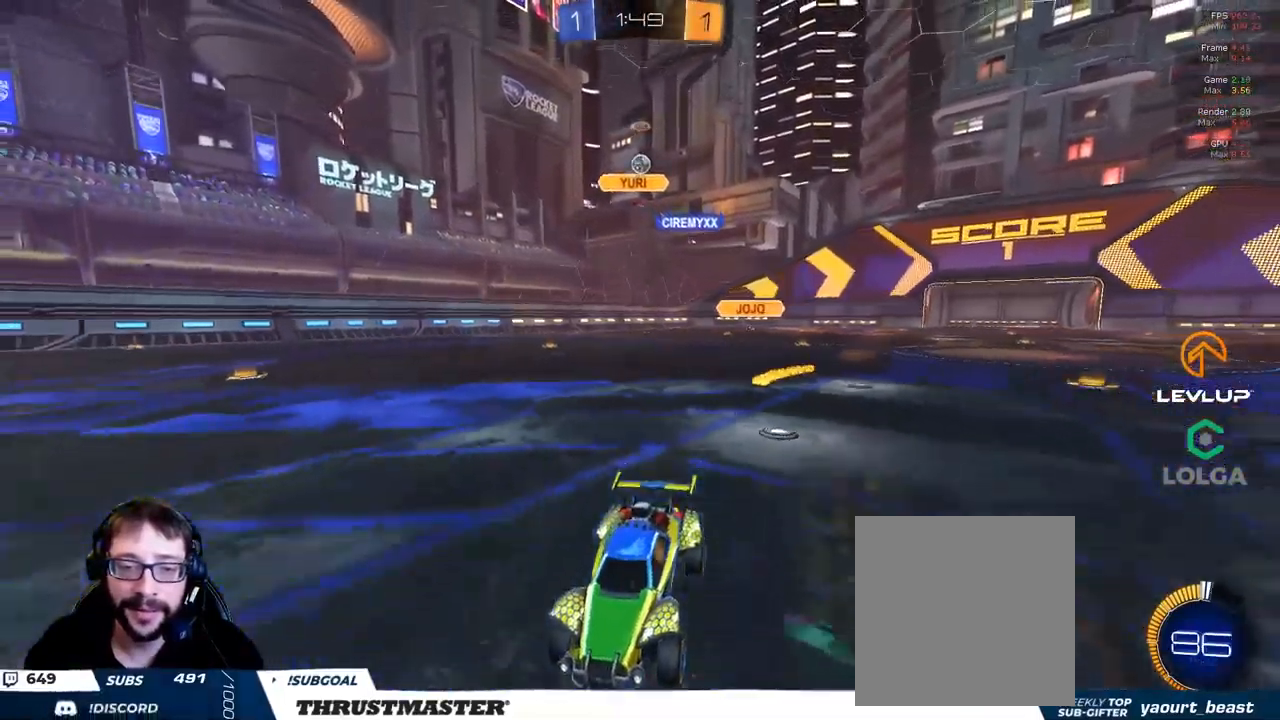
{"dt_ms": 500, "buttons": [], "left_stick": "up-right", "right_stick": "center", "events": [[150, "left_stick", "right"], [200, "left_stick", "up-right"], [267, "L2", "down"], [333, "R2", "up"], [400, "L2", "up"]]}
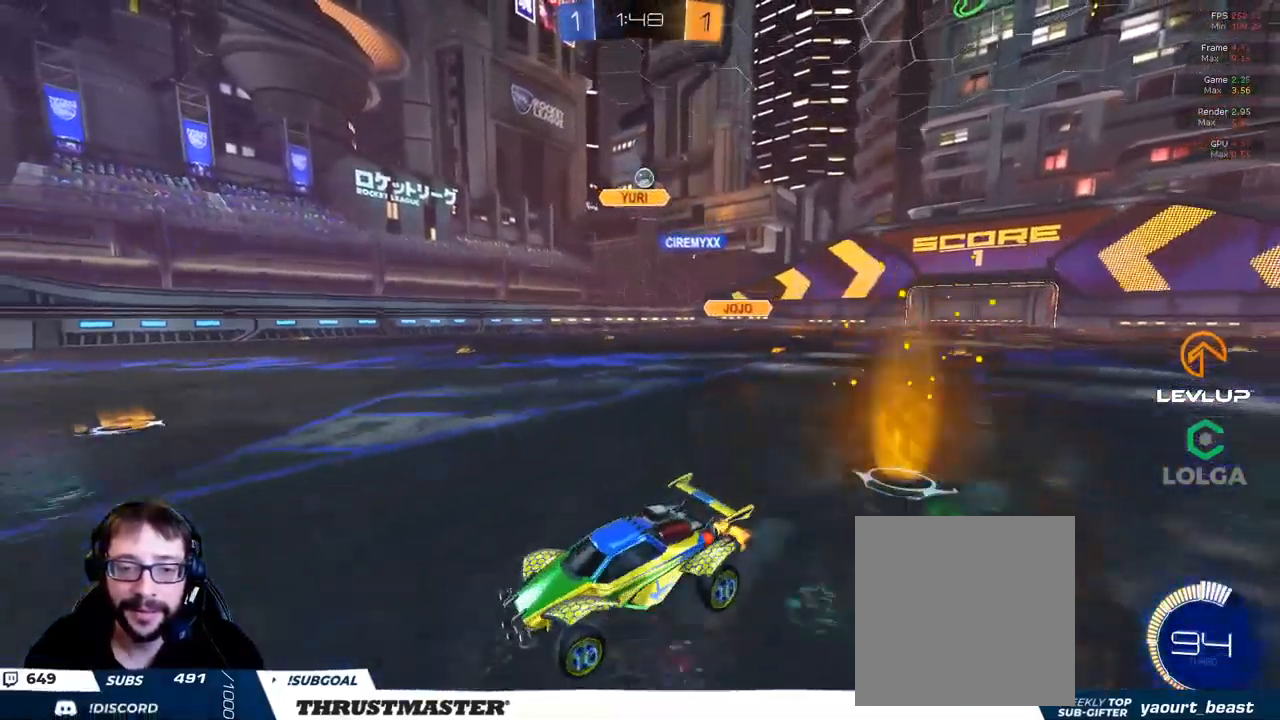
{"dt_ms": 500, "buttons": ["R2"], "left_stick": "right", "right_stick": "center", "events": [[83, "left_stick", "down"], [200, "left_stick", "right"], [267, "R2", "down"]]}
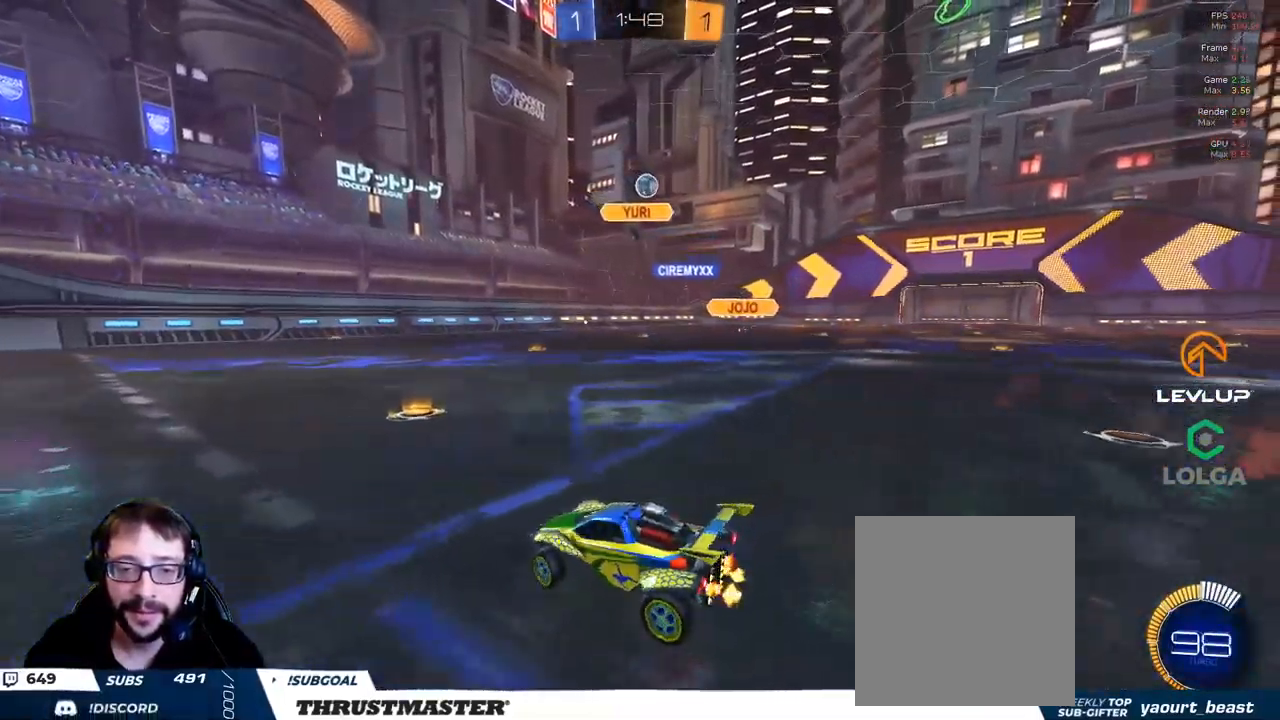
{"dt_ms": 500, "buttons": ["R2"], "left_stick": "up-left", "right_stick": "center", "events": [[33, "R2", "up"], [67, "left_stick", "down"], [217, "left_stick", "up-left"], [283, "R2", "down"]]}
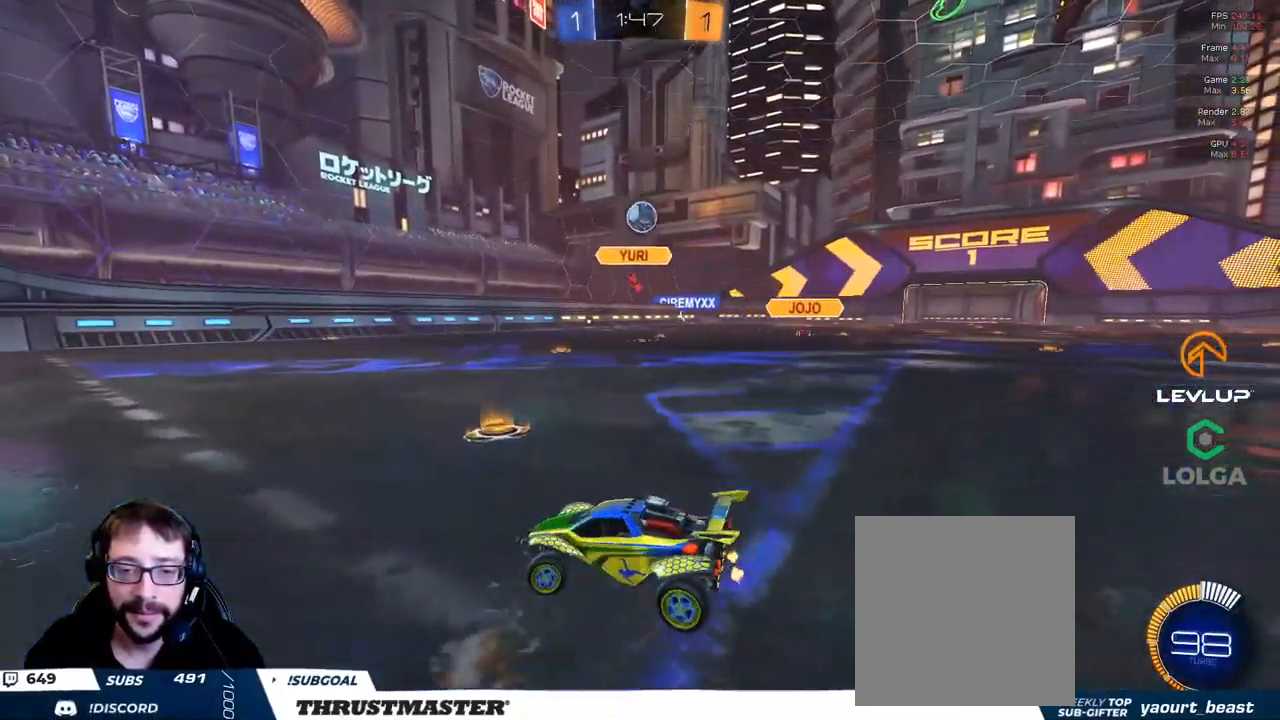
{"dt_ms": 500, "buttons": [], "left_stick": "center", "right_stick": "center", "events": [[283, "R2", "up"], [300, "left_stick", "center"]]}
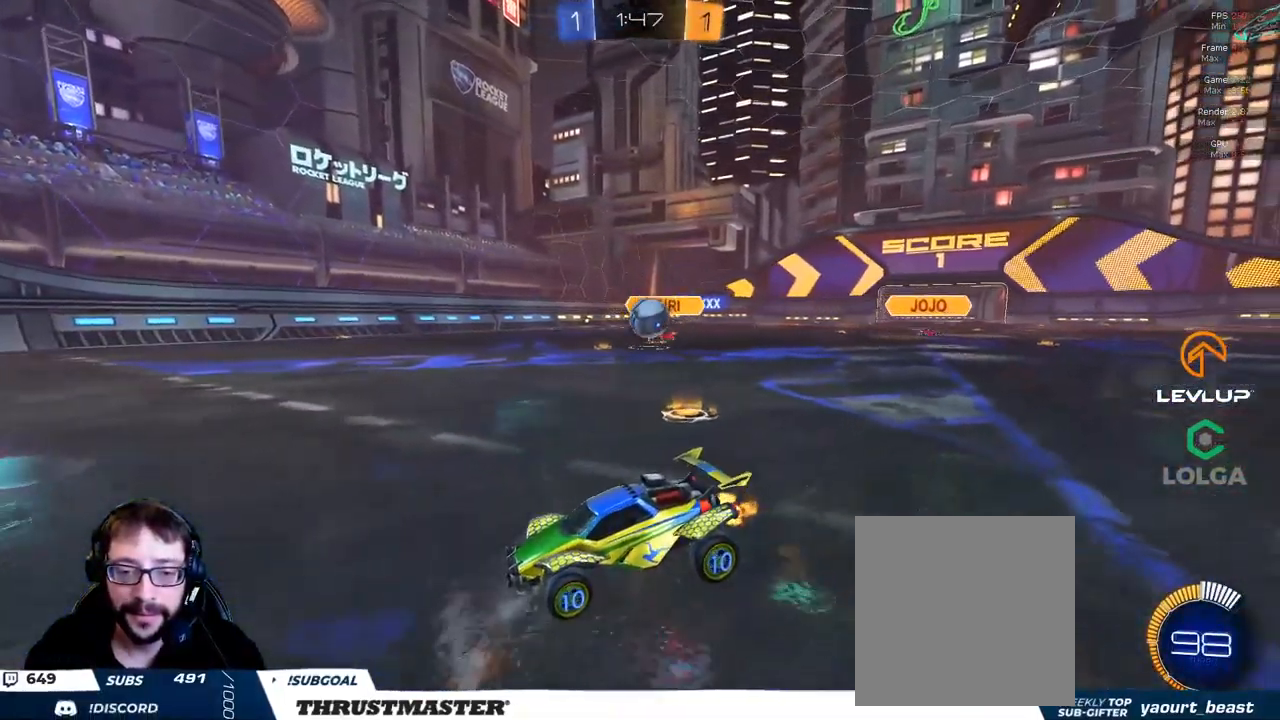
{"dt_ms": 500, "buttons": ["A", "B", "L2", "R2", "L3"], "left_stick": "down-right", "right_stick": "center", "events": [[267, "left_stick", "up-left"], [283, "R2", "down"], [317, "B", "down"], [350, "left_stick", "up-right"], [400, "A", "down"], [483, "L2", "down"], [483, "left_stick", "down-right"], [500, "L3", "down"]]}
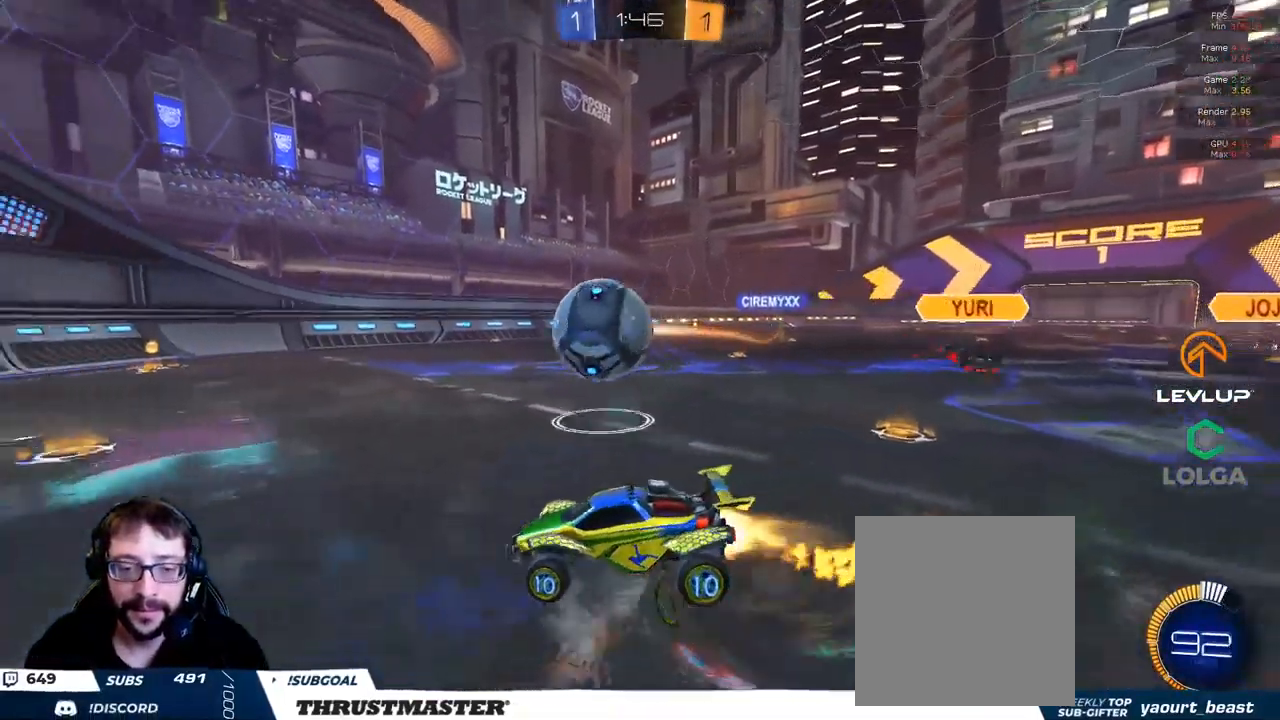
{"dt_ms": 500, "buttons": ["B", "L2", "R2"], "left_stick": "down-left", "right_stick": "center", "events": [[33, "A", "up"], [50, "L3", "up"], [50, "left_stick", "up"], [100, "A", "down"], [167, "L3", "down"], [183, "A", "up"], [183, "left_stick", "left"], [200, "Y", "down"], [233, "L3", "up"], [233, "left_stick", "down"], [450, "Y", "up"], [467, "left_stick", "down-left"]]}
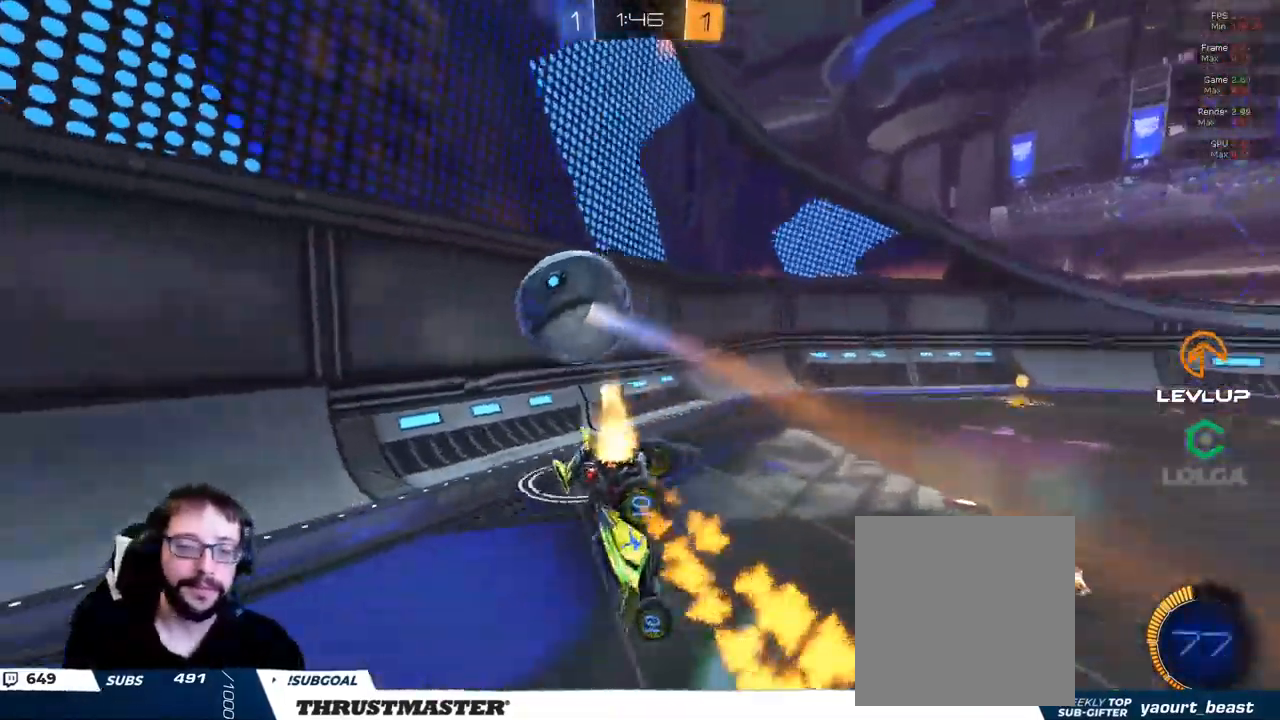
{"dt_ms": 500, "buttons": ["B", "Y", "R2"], "left_stick": "up", "right_stick": "center", "events": [[83, "left_stick", "left"], [284, "B", "up"], [417, "Y", "down"], [434, "L2", "up"], [467, "B", "down"], [467, "left_stick", "up"]]}
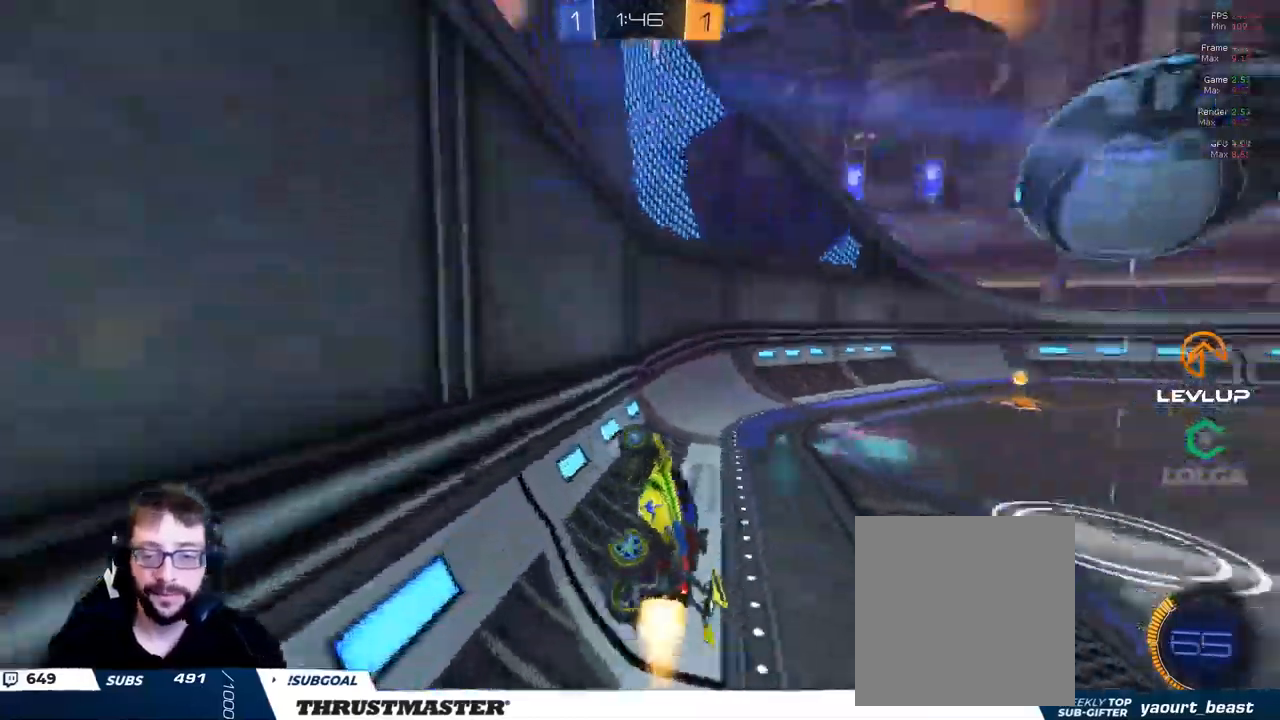
{"dt_ms": 500, "buttons": ["Y", "R2"], "left_stick": "up-right", "right_stick": "center", "events": [[34, "Y", "up"], [400, "left_stick", "up-right"], [450, "Y", "down"], [484, "B", "up"]]}
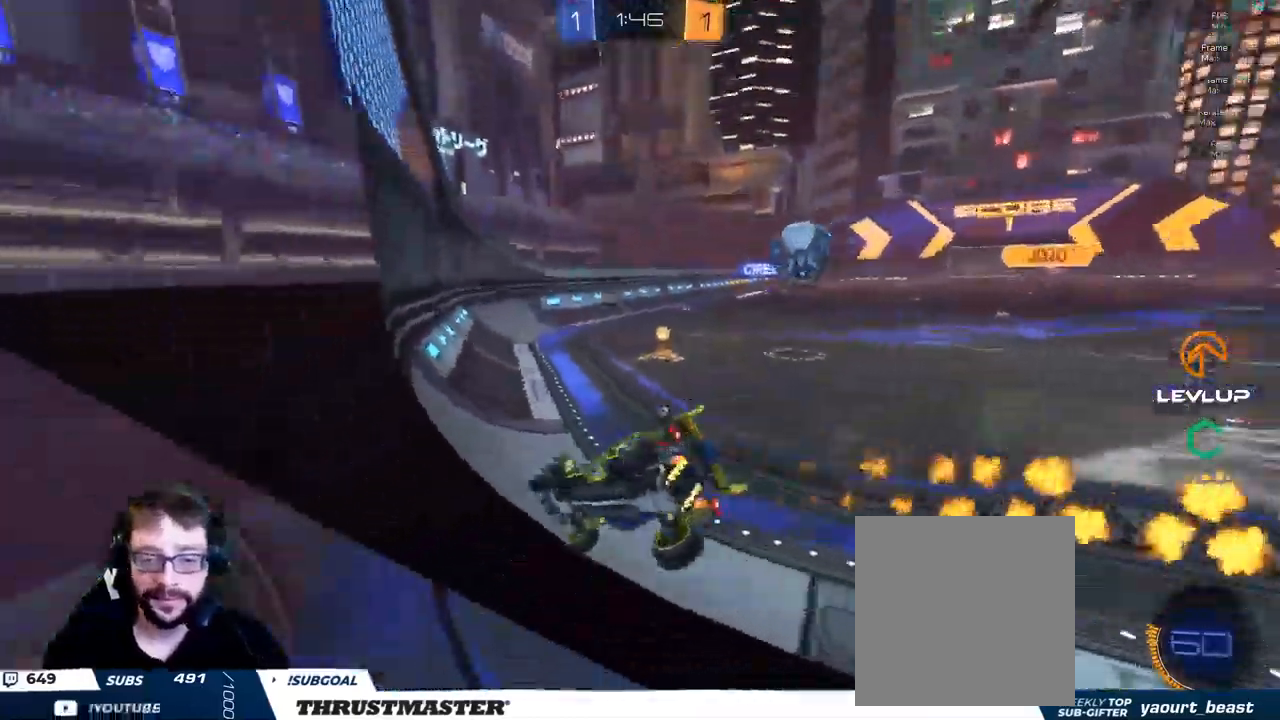
{"dt_ms": 500, "buttons": ["B", "R2"], "left_stick": "up", "right_stick": "center", "events": [[17, "Y", "up"], [350, "B", "down"], [417, "left_stick", "up"]]}
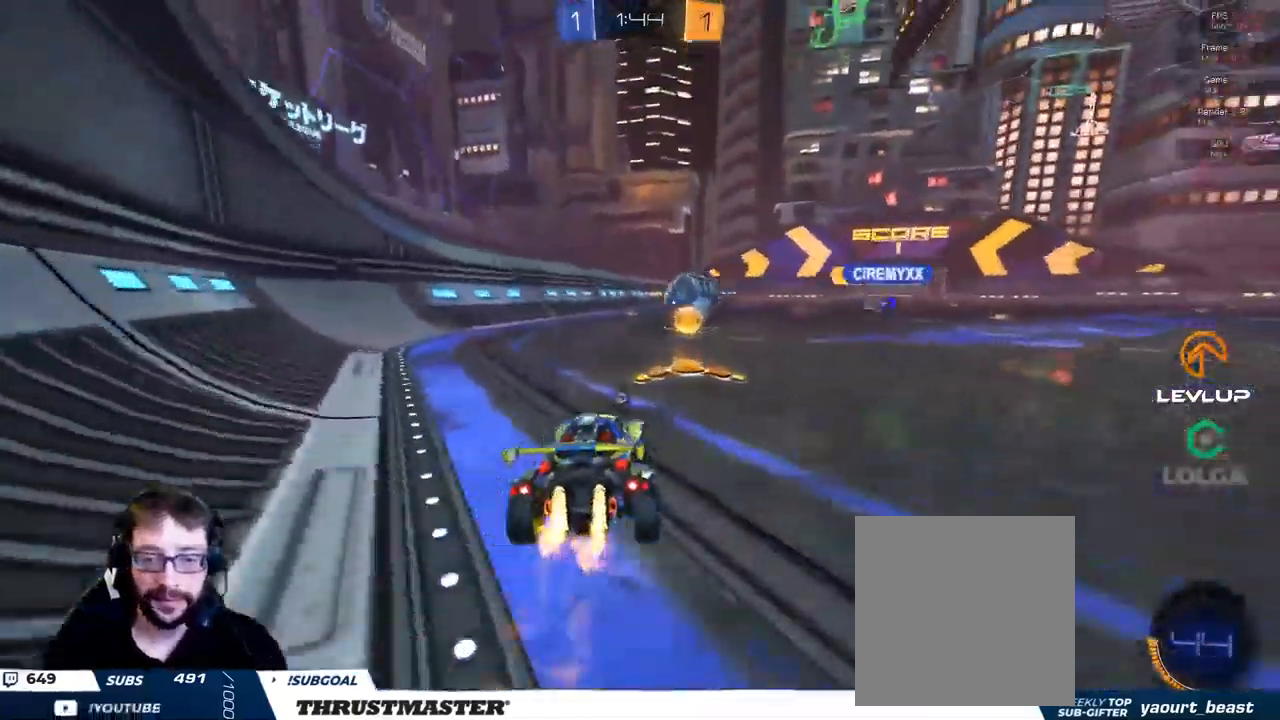
{"dt_ms": 500, "buttons": ["B", "R2"], "left_stick": "up-left", "right_stick": "center", "events": [[250, "left_stick", "left"], [367, "left_stick", "up-left"]]}
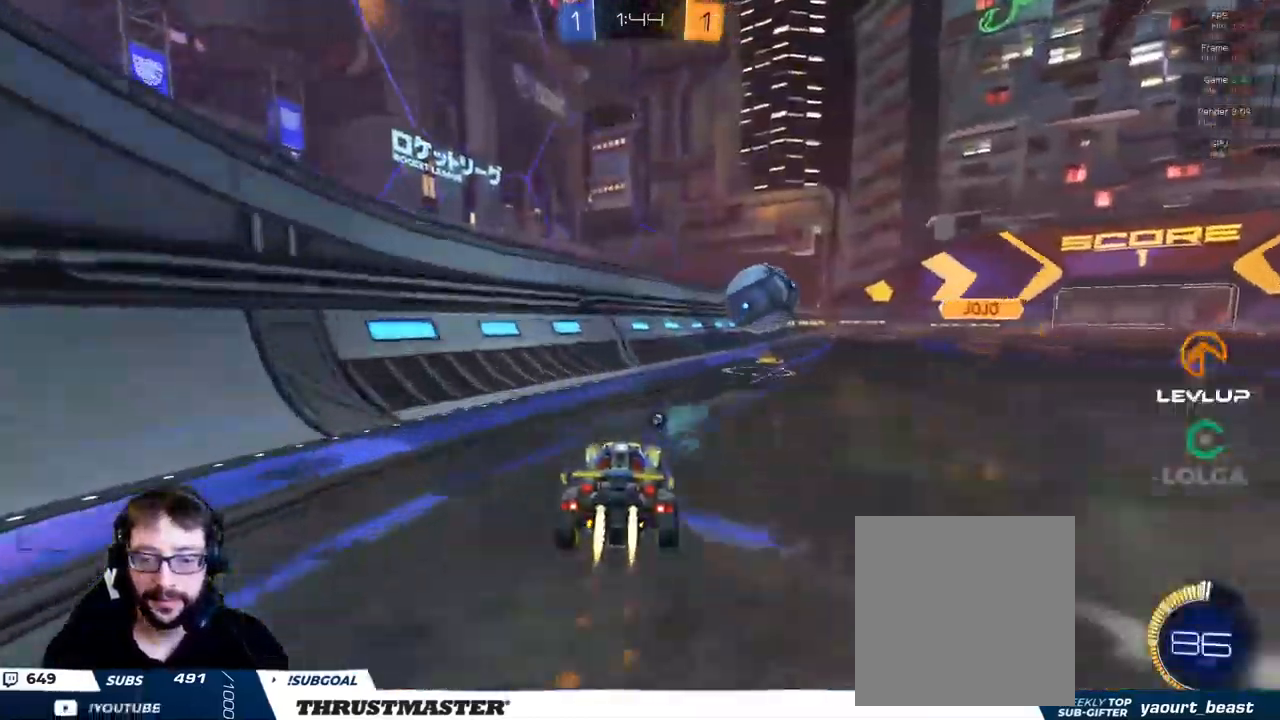
{"dt_ms": 500, "buttons": ["B", "R2"], "left_stick": "right", "right_stick": "center", "events": [[417, "left_stick", "right"]]}
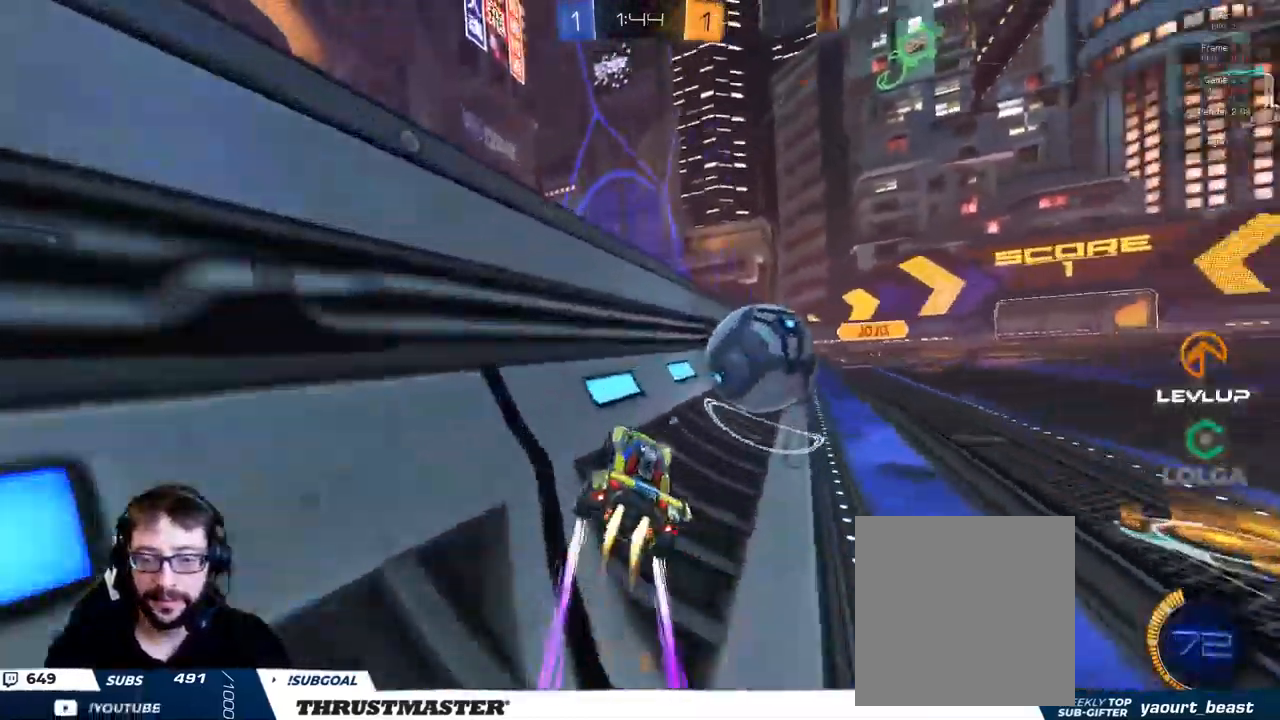
{"dt_ms": 500, "buttons": ["R2"], "left_stick": "left", "right_stick": "center", "events": [[217, "Y", "down"], [300, "B", "up"], [334, "Y", "up"], [484, "left_stick", "left"]]}
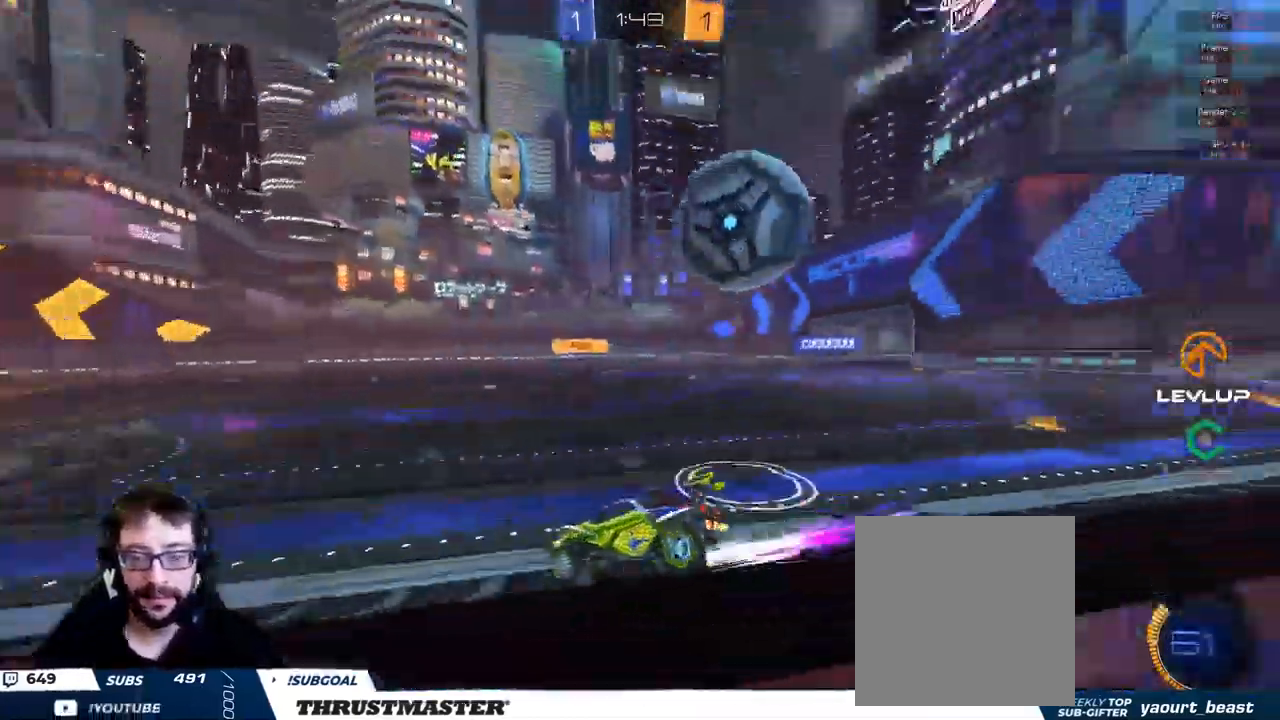
{"dt_ms": 1000, "buttons": ["R2"], "left_stick": "left", "right_stick": "center"}